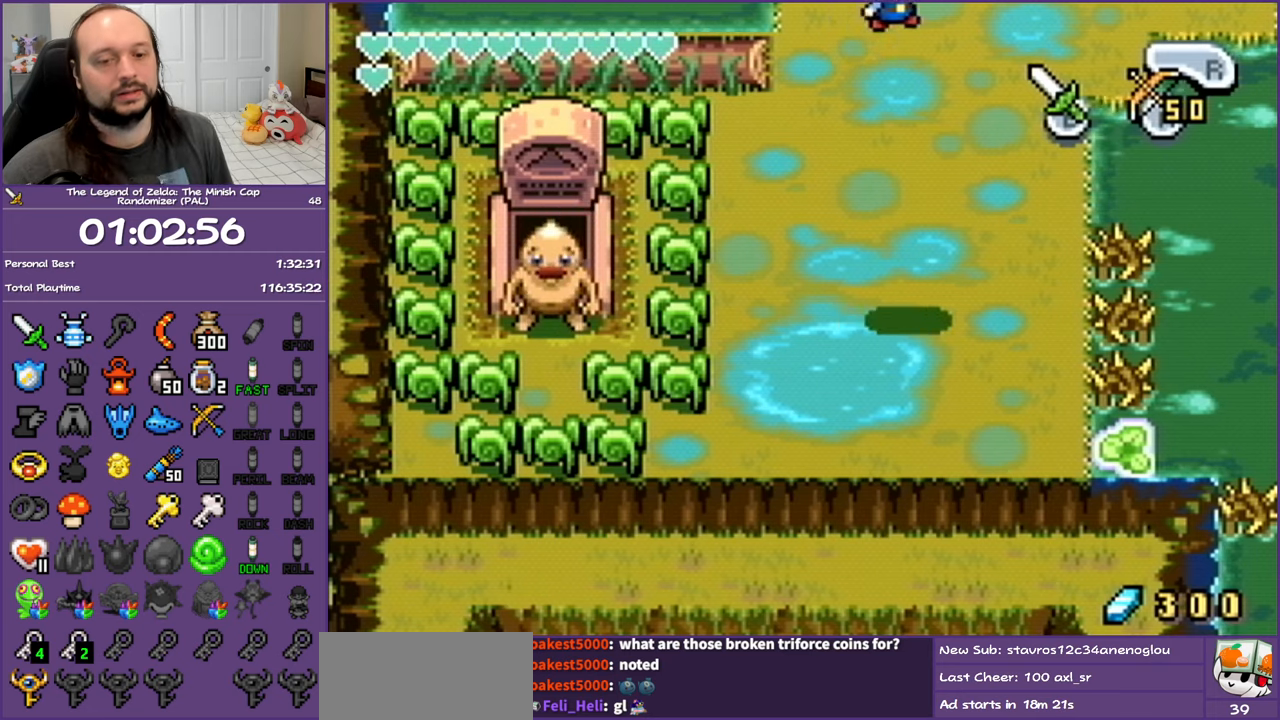
Gameplay with a controller (Nintendo layout); each line is a JSON object with the inputs held at the frame after it. "events" lists button and stick changes between this image and that frame as [ms after this image, input, new state], when the widget could be followed in between. Not read: L3 R3.
{"buttons": [], "events": []}
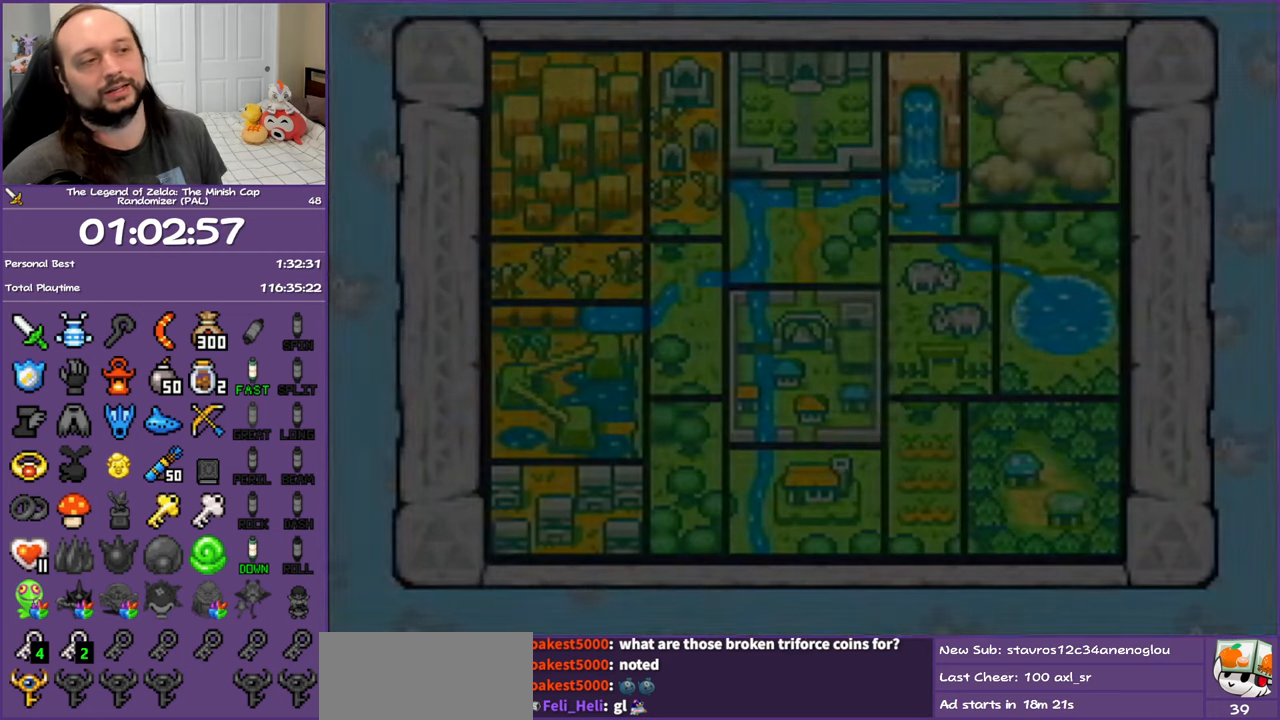
{"buttons": [], "events": []}
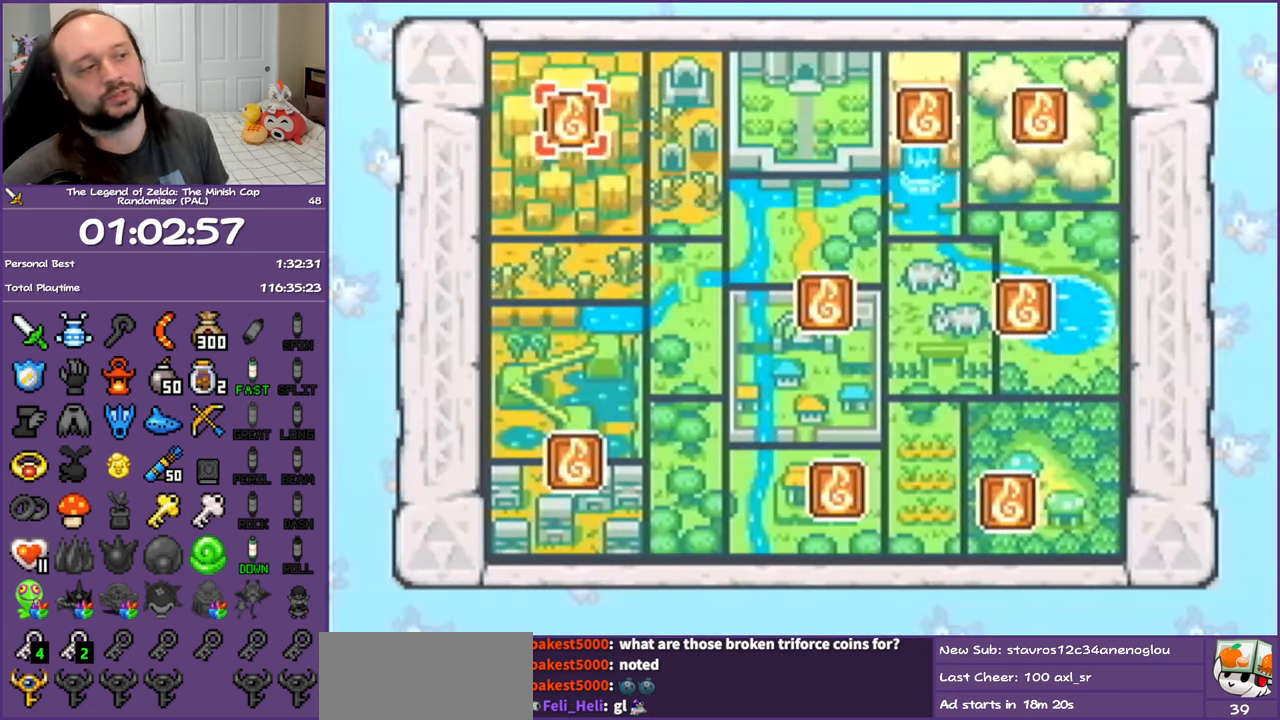
{"buttons": ["DPAD_RIGHT"], "events": [[50, "DPAD_RIGHT", "down"], [217, "DPAD_RIGHT", "up"], [283, "DPAD_RIGHT", "down"], [400, "DPAD_RIGHT", "up"], [467, "DPAD_RIGHT", "down"]]}
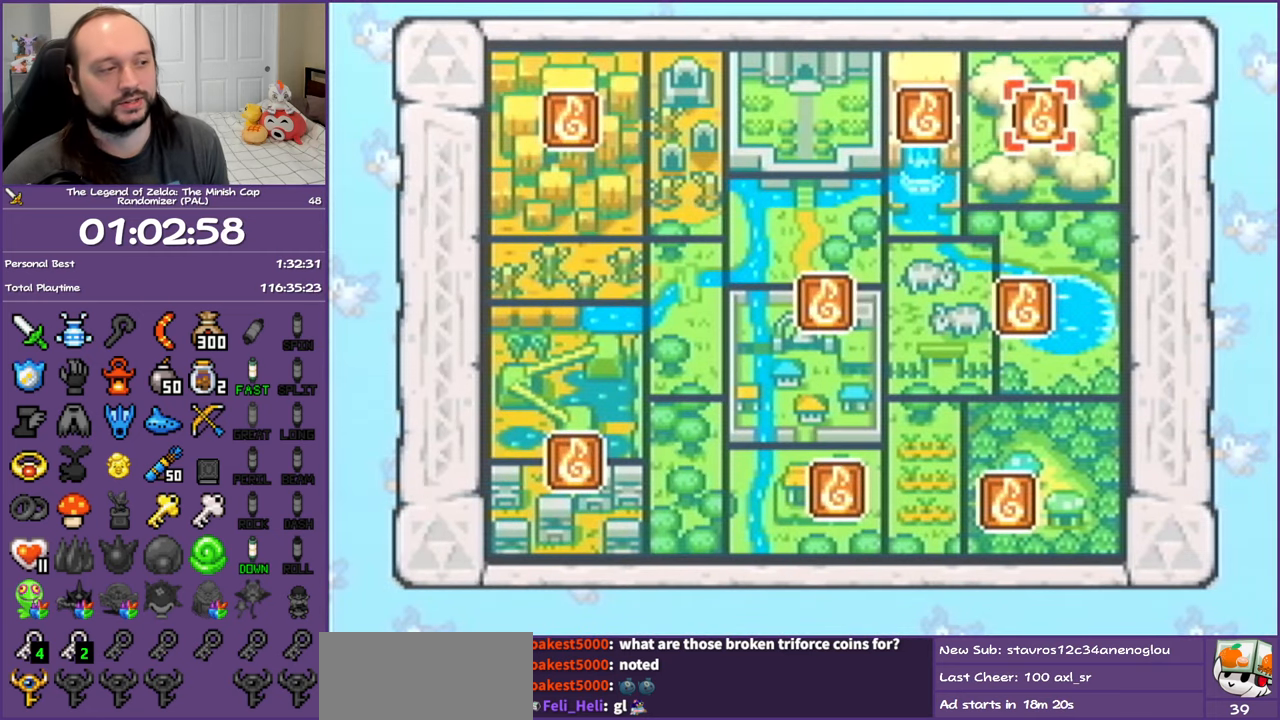
{"buttons": ["A"], "events": [[100, "DPAD_RIGHT", "up"], [150, "DPAD_RIGHT", "down"], [283, "DPAD_RIGHT", "up"], [350, "A", "down"]]}
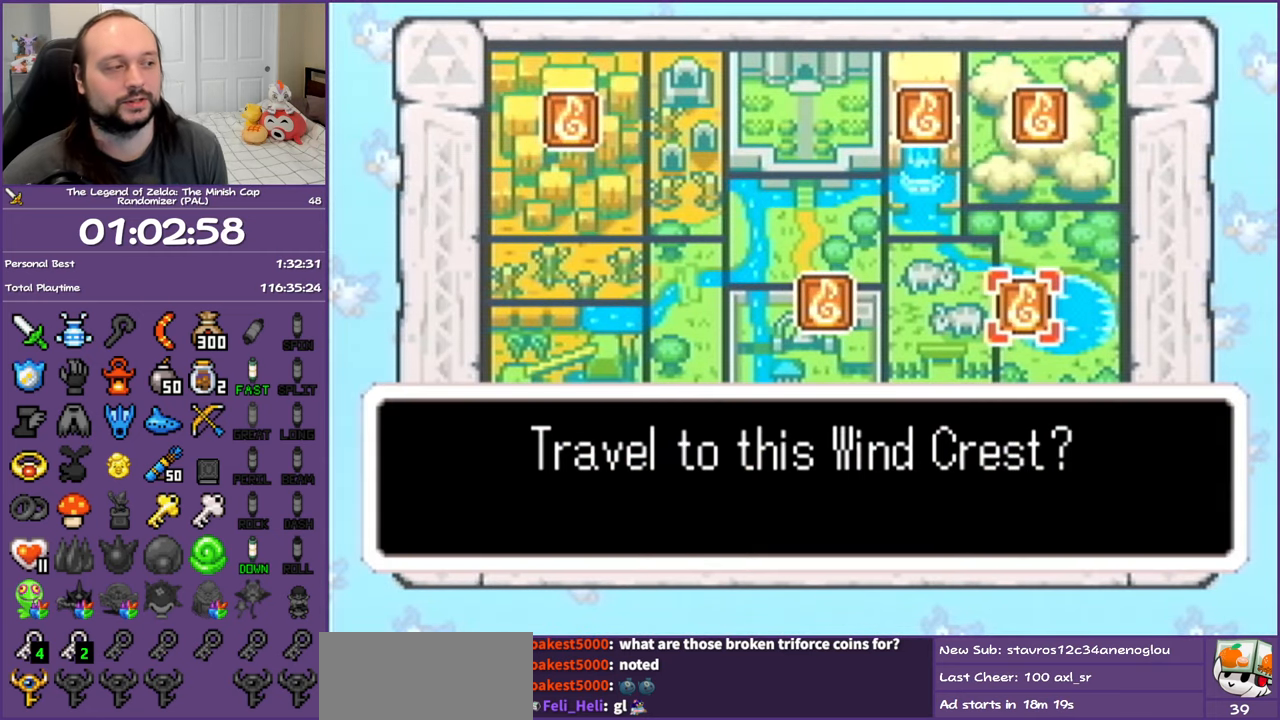
{"buttons": ["A"], "events": []}
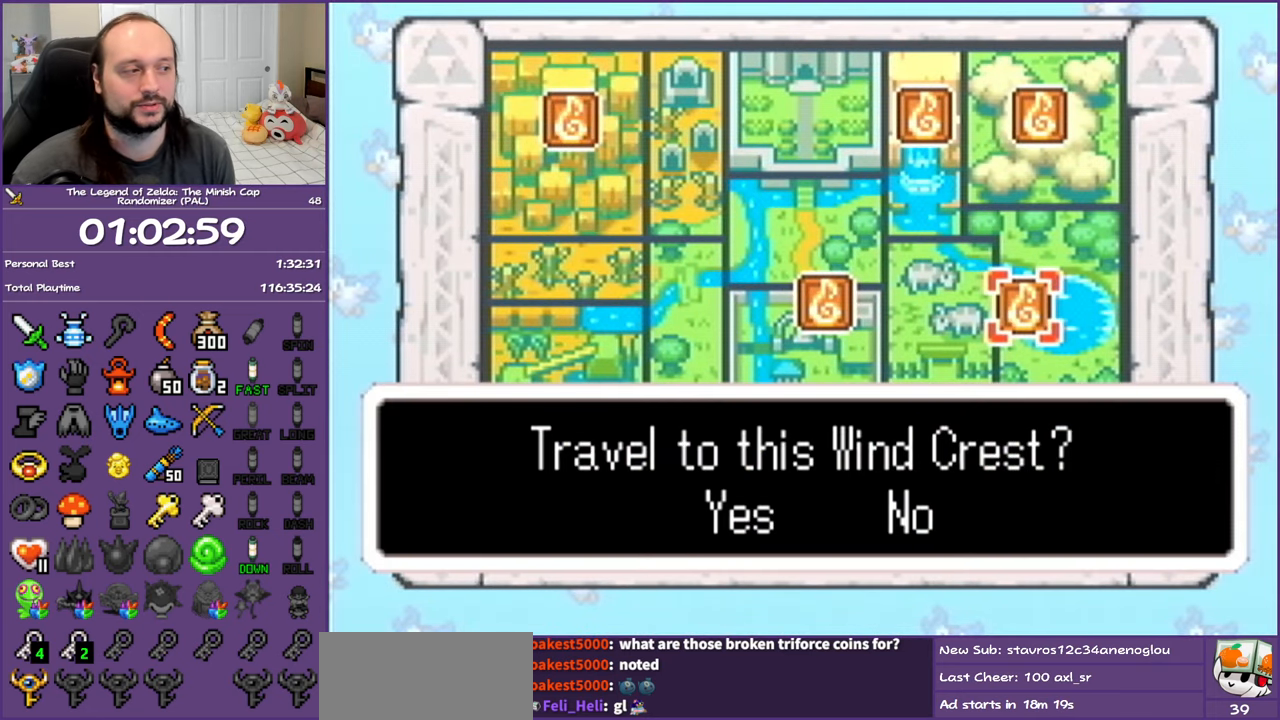
{"buttons": ["A"], "events": []}
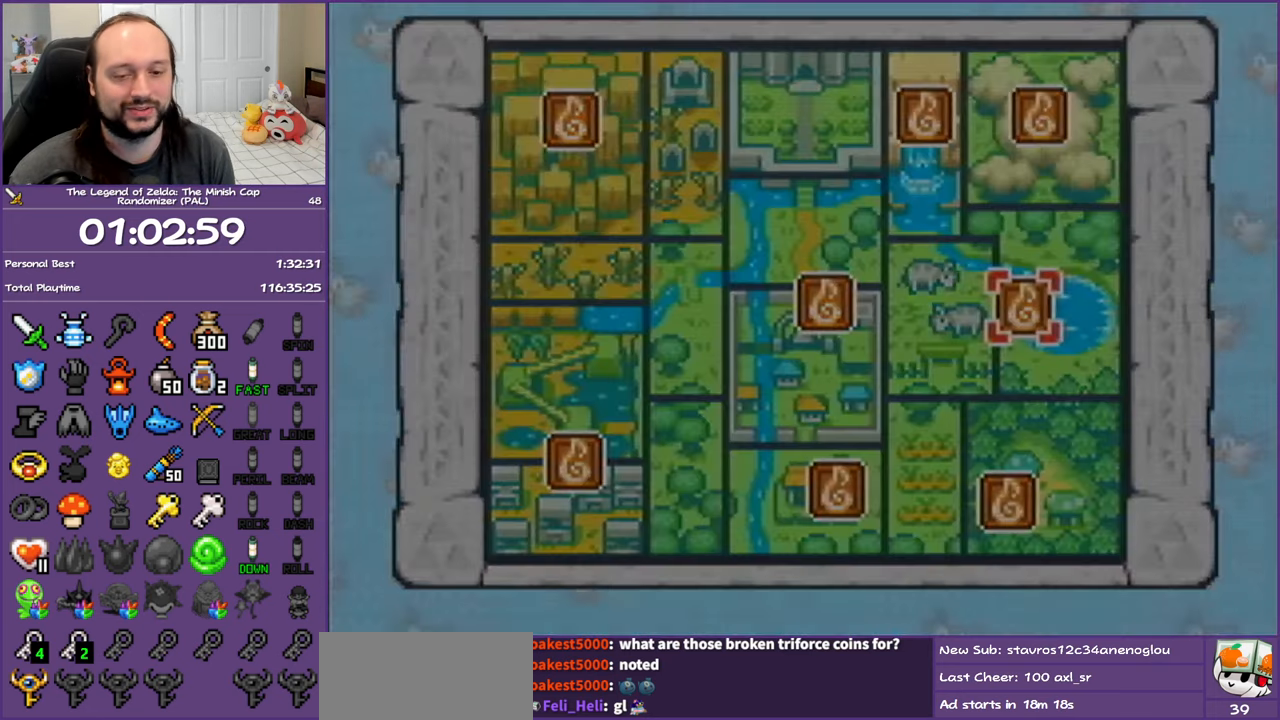
{"buttons": ["A"], "events": []}
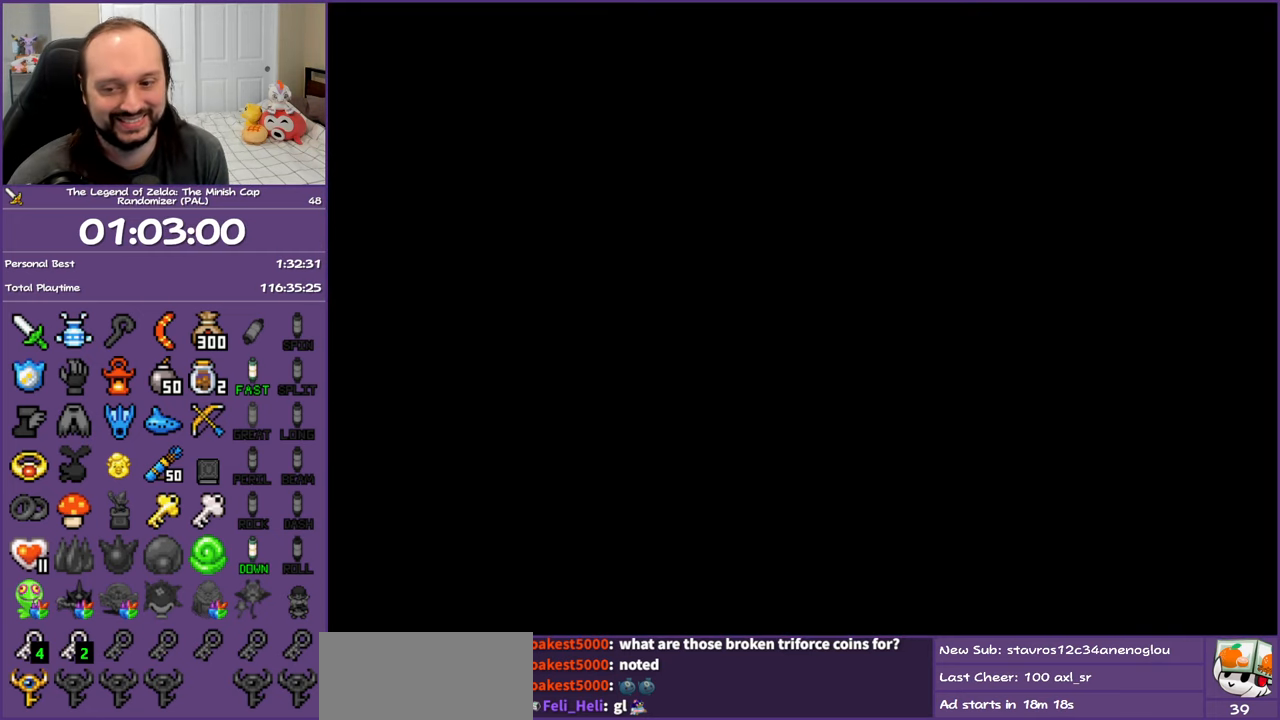
{"buttons": ["A"], "events": []}
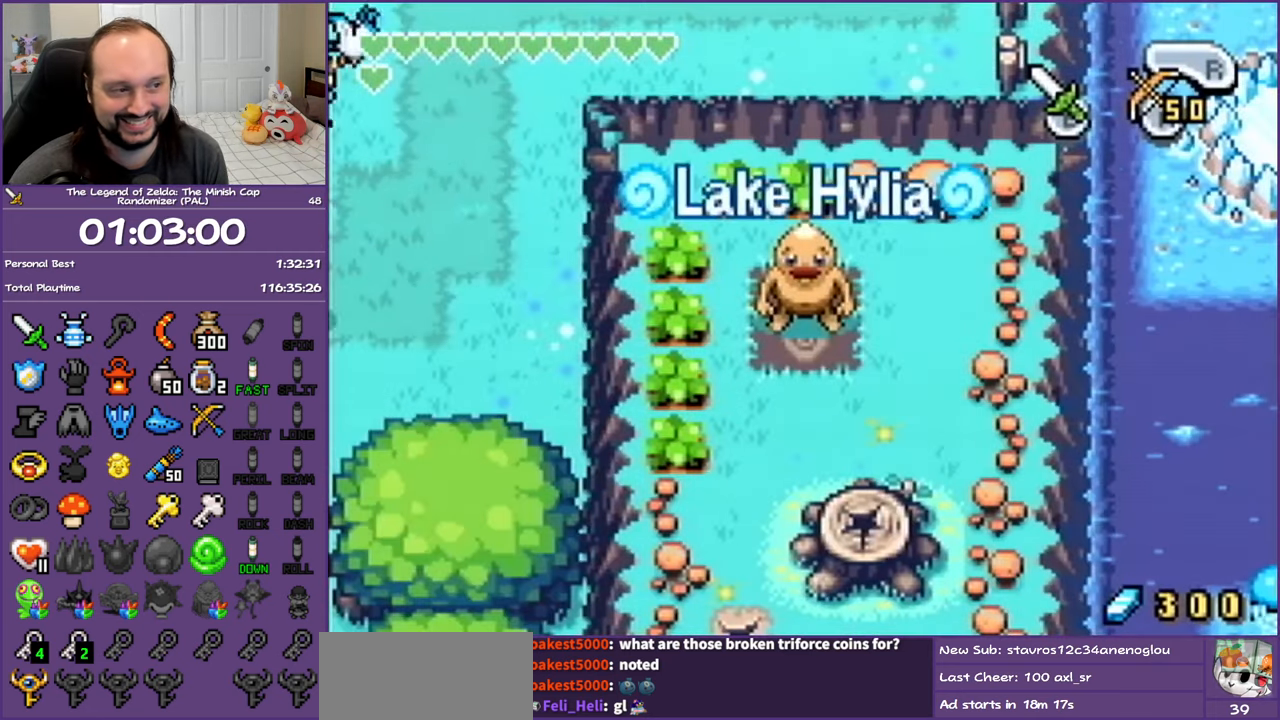
{"buttons": ["DPAD_UP"], "events": [[67, "DPAD_UP", "down"], [467, "A", "up"]]}
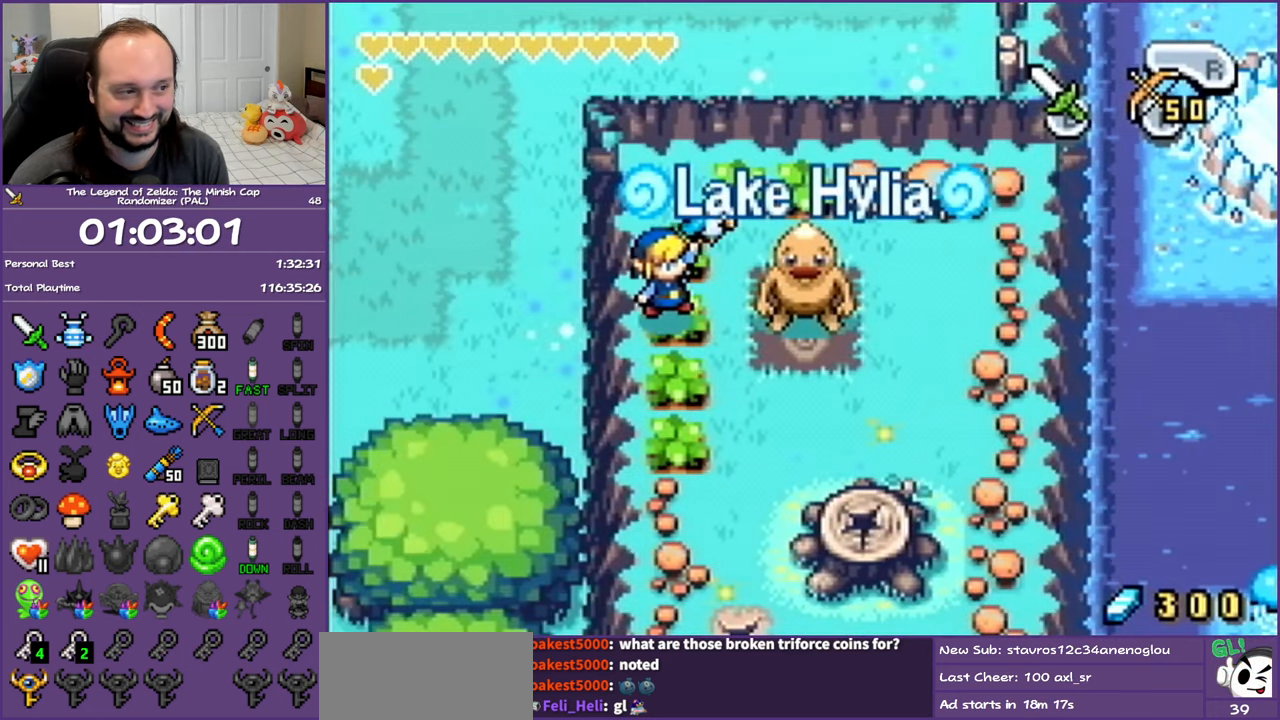
{"buttons": ["DPAD_UP"], "events": [[283, "B", "down"], [467, "B", "up"]]}
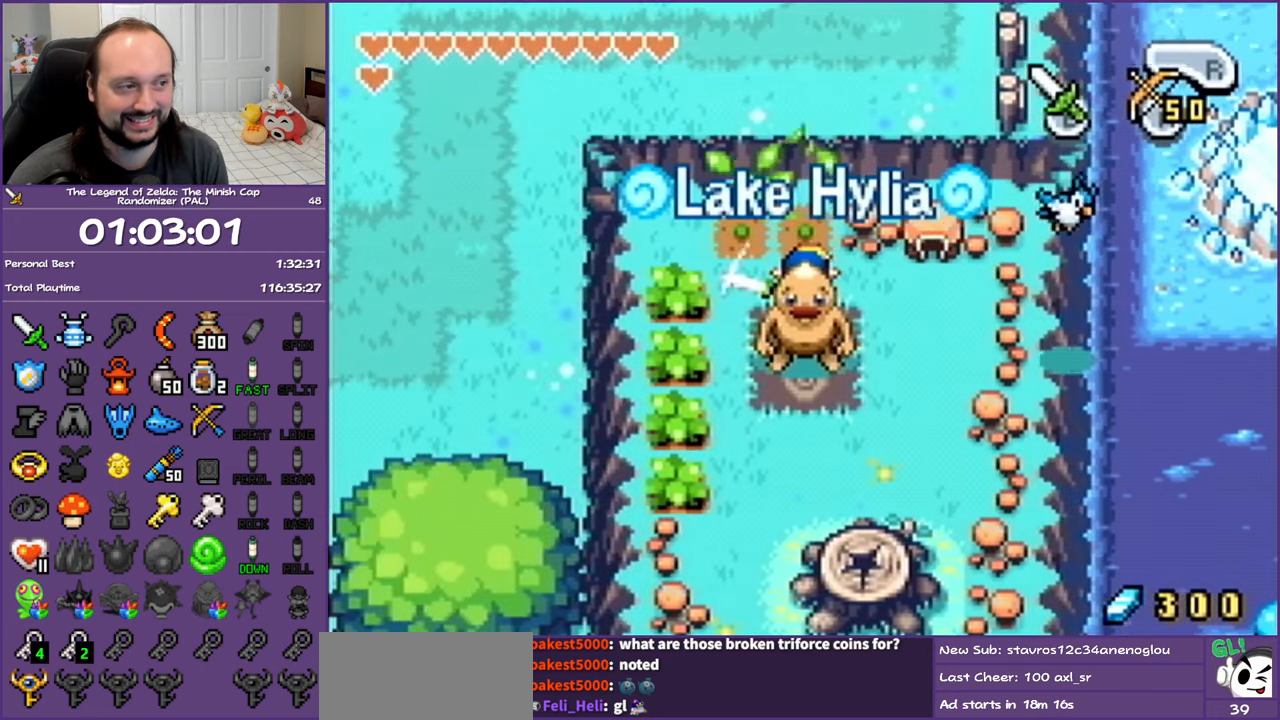
{"buttons": ["DPAD_UP"], "events": []}
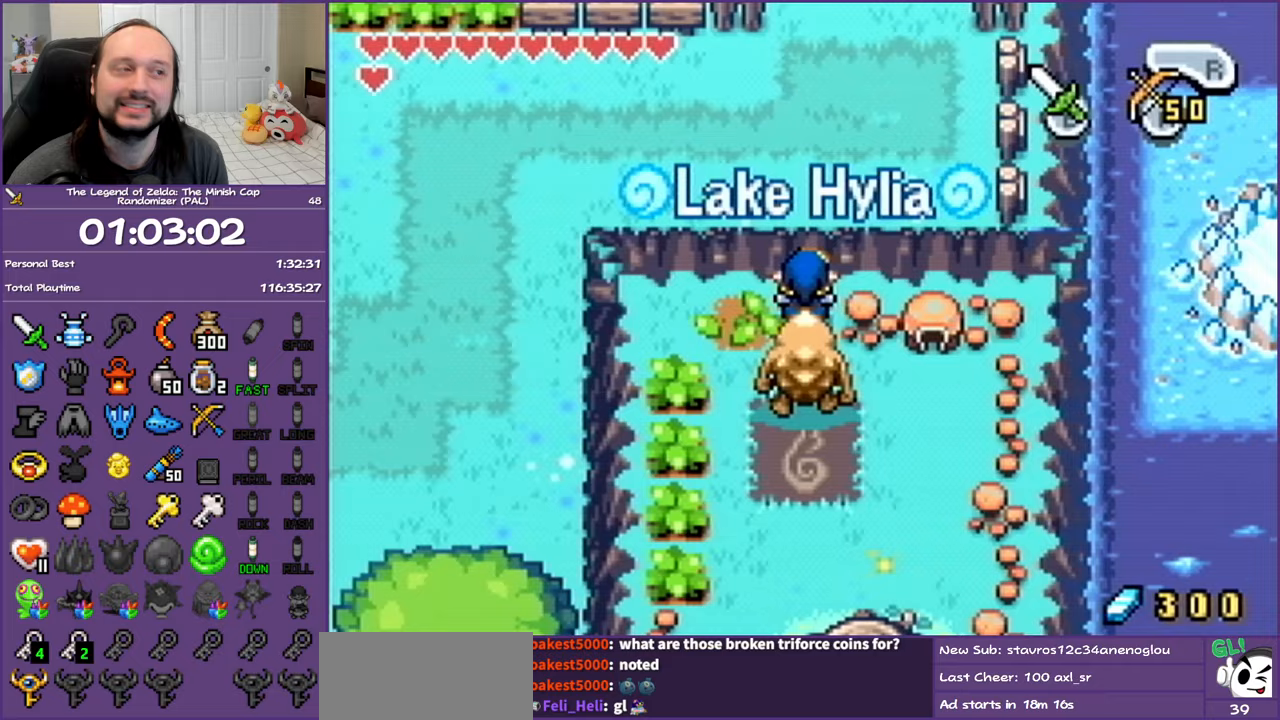
{"buttons": ["DPAD_UP", "DPAD_RIGHT"], "events": [[367, "DPAD_RIGHT", "down"]]}
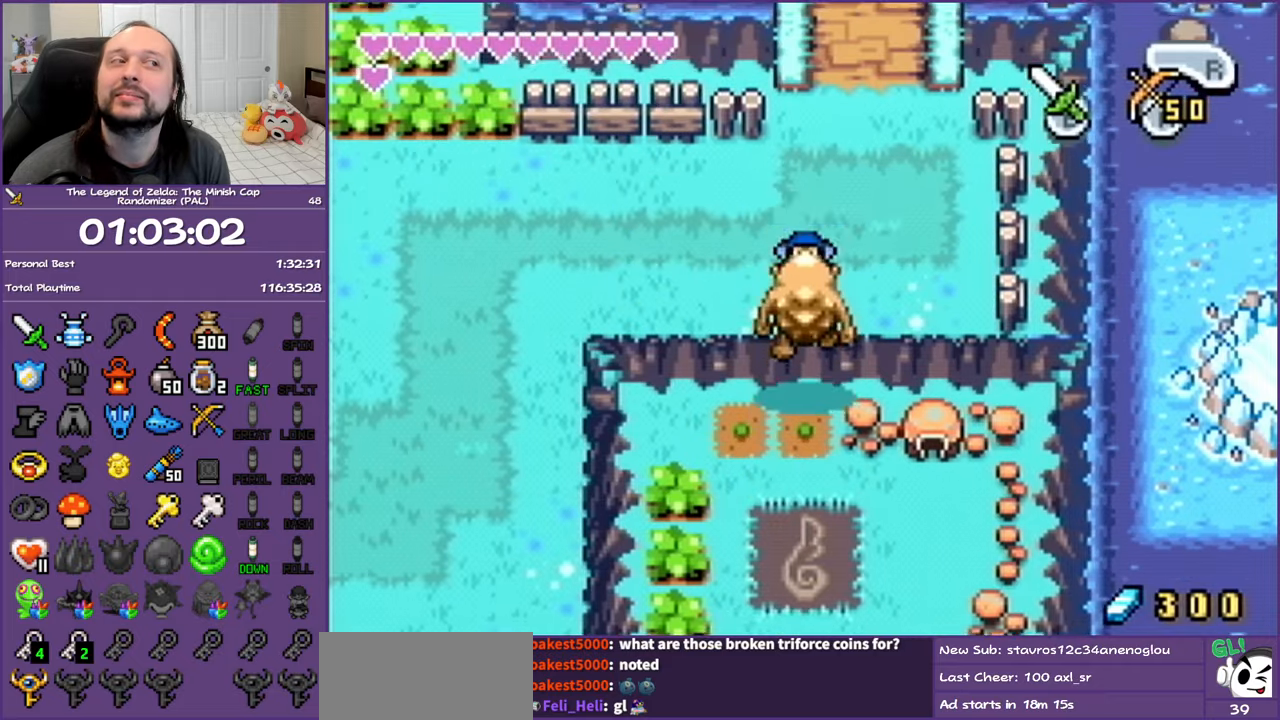
{"buttons": ["DPAD_UP", "DPAD_RIGHT"], "events": [[167, "R1", "down"], [350, "R1", "up"]]}
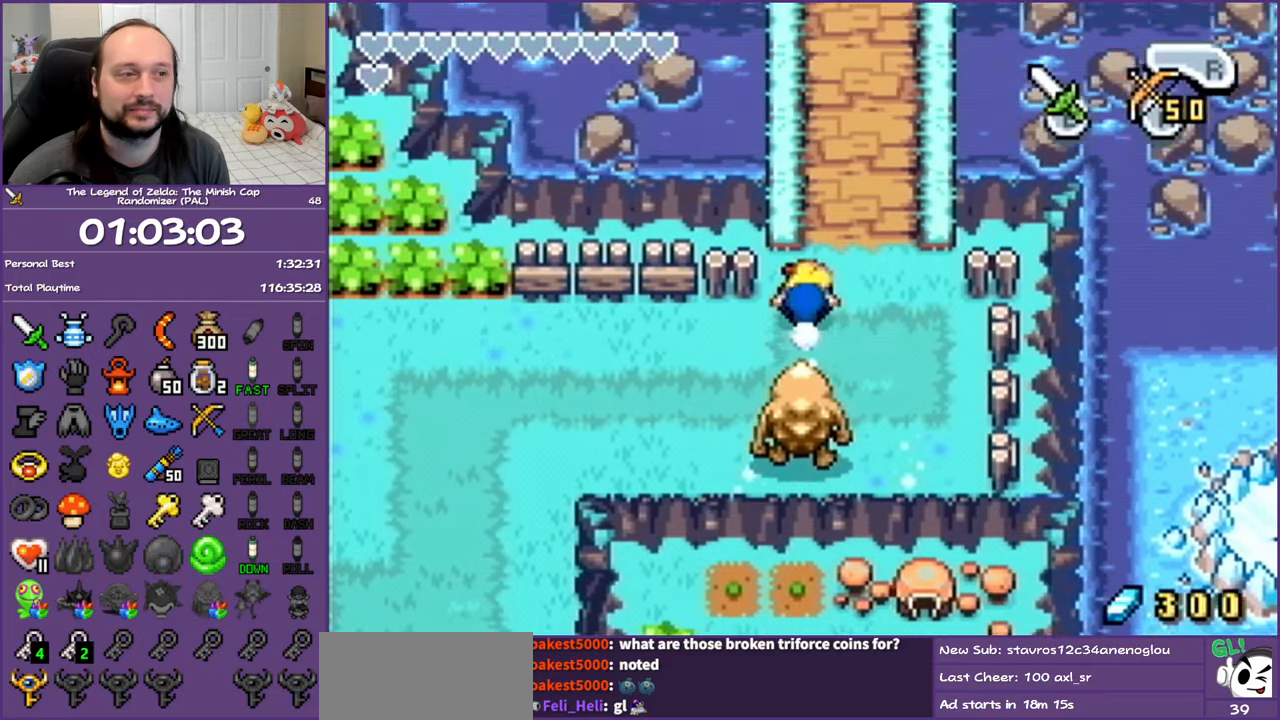
{"buttons": ["DPAD_UP", "DPAD_RIGHT"], "events": [[150, "R1", "down"], [333, "R1", "up"]]}
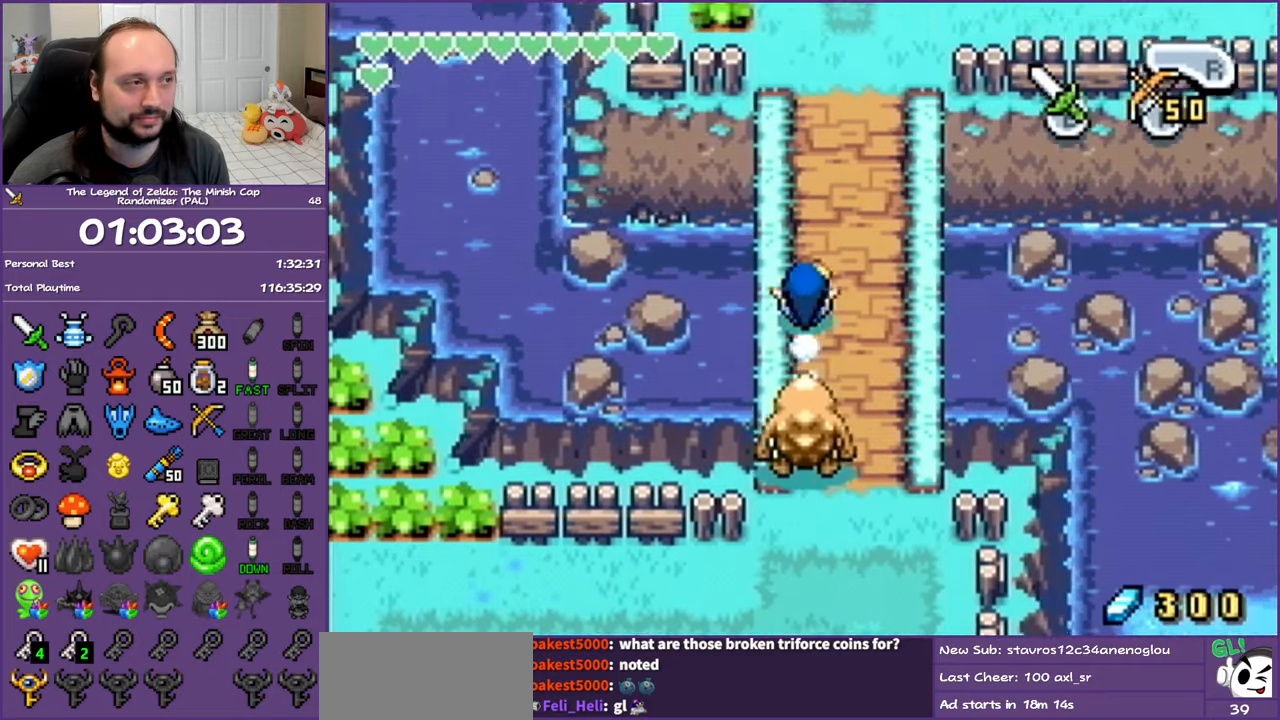
{"buttons": ["DPAD_UP", "DPAD_RIGHT"], "events": [[133, "R1", "down"], [333, "R1", "up"]]}
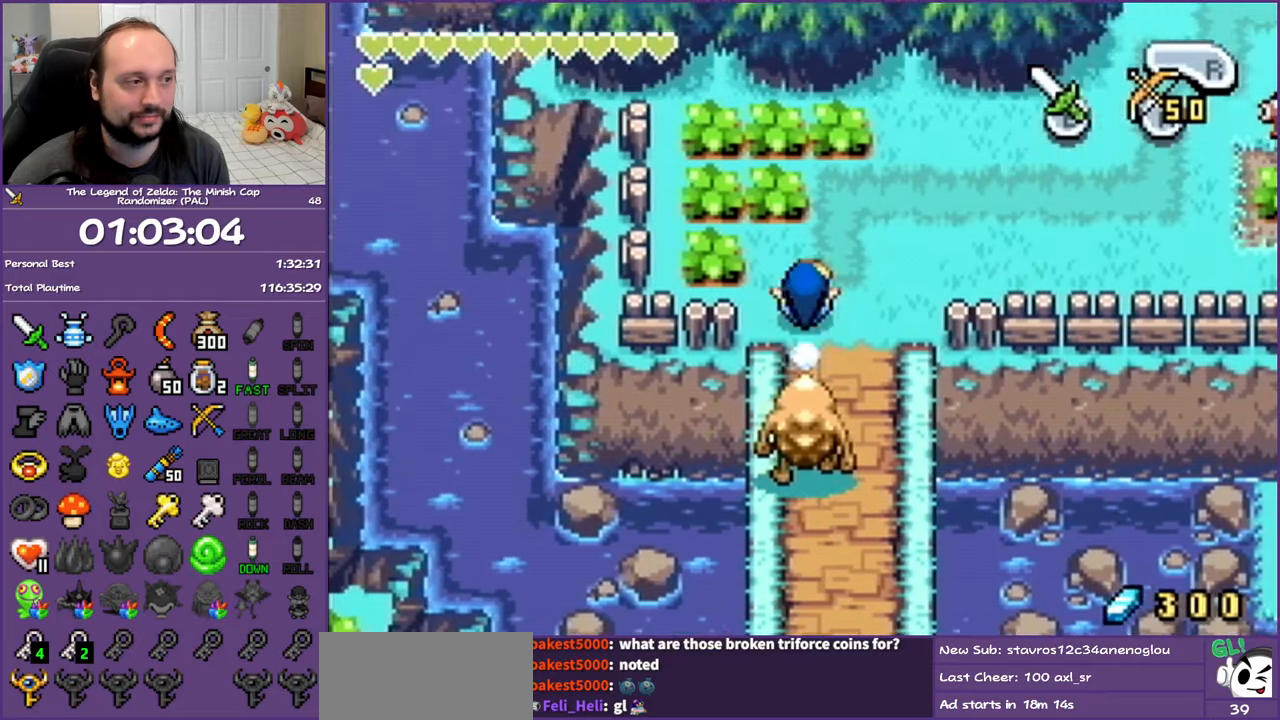
{"buttons": ["DPAD_RIGHT"], "events": [[50, "DPAD_UP", "up"], [100, "R1", "down"], [317, "R1", "up"]]}
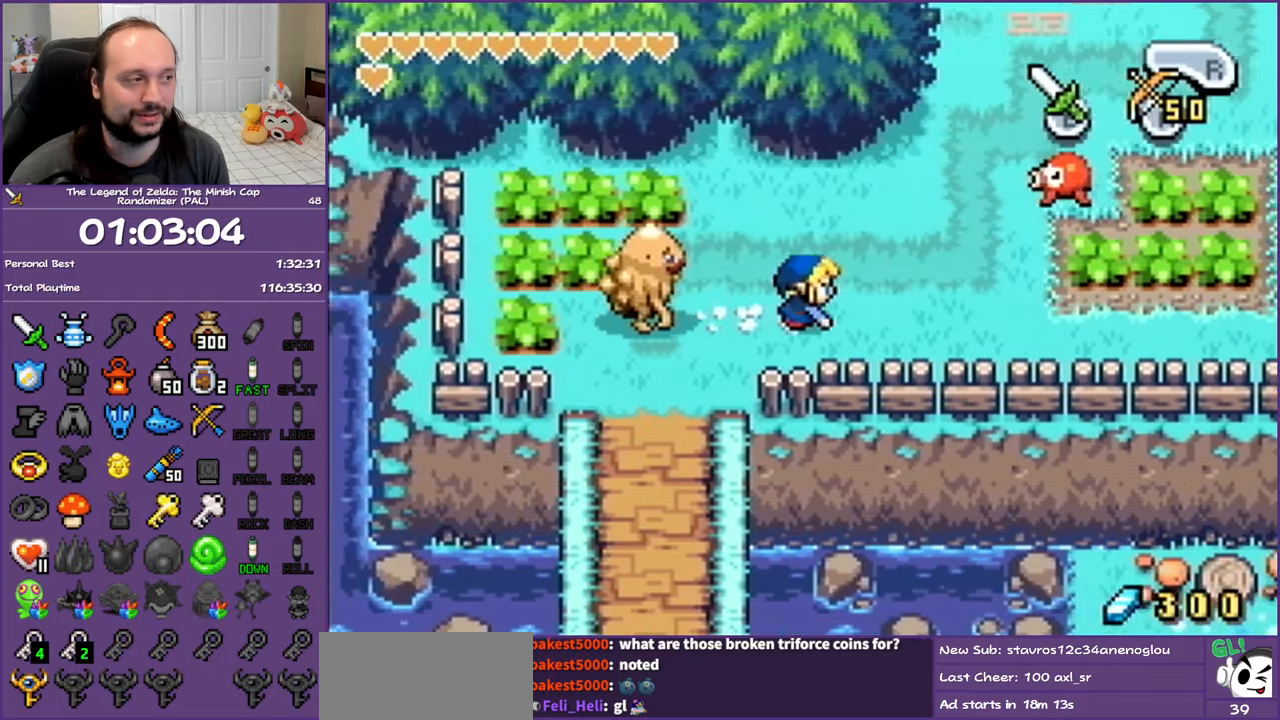
{"buttons": ["R1", "DPAD_UP"], "events": [[233, "DPAD_UP", "down"], [267, "DPAD_RIGHT", "up"], [317, "R1", "down"]]}
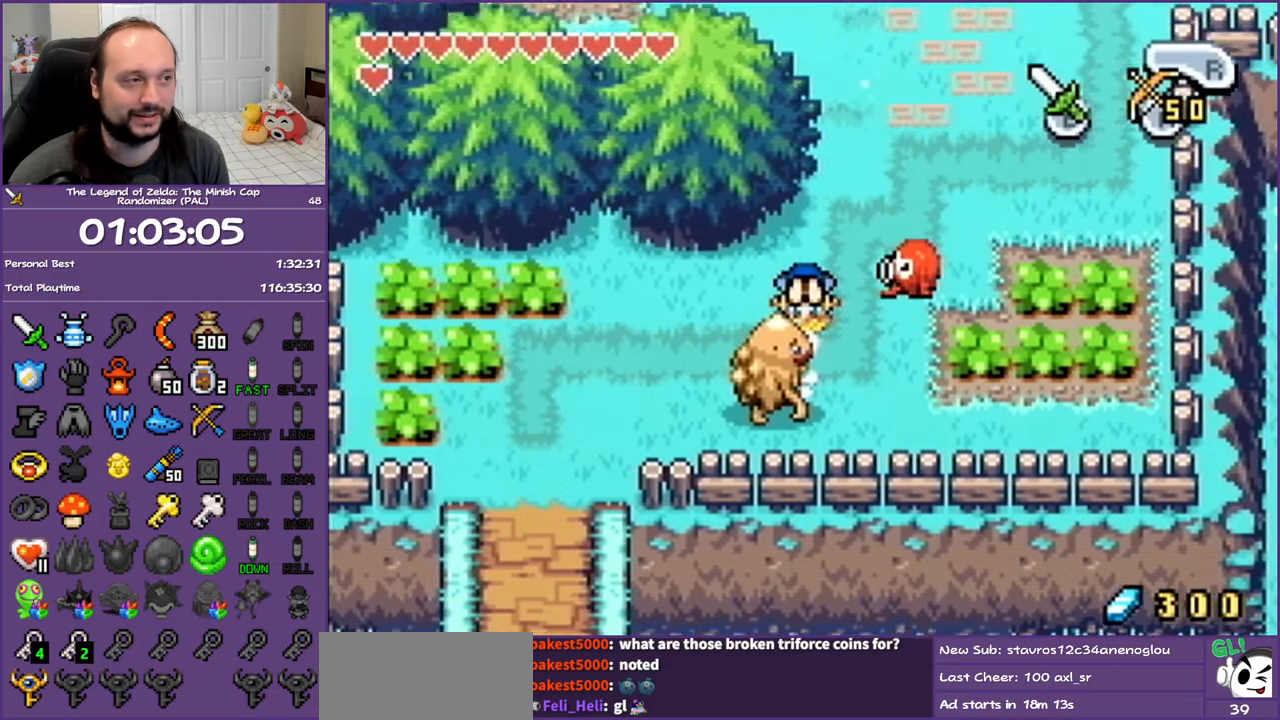
{"buttons": ["DPAD_UP"], "events": [[17, "R1", "up"], [317, "R1", "down"], [467, "R1", "up"]]}
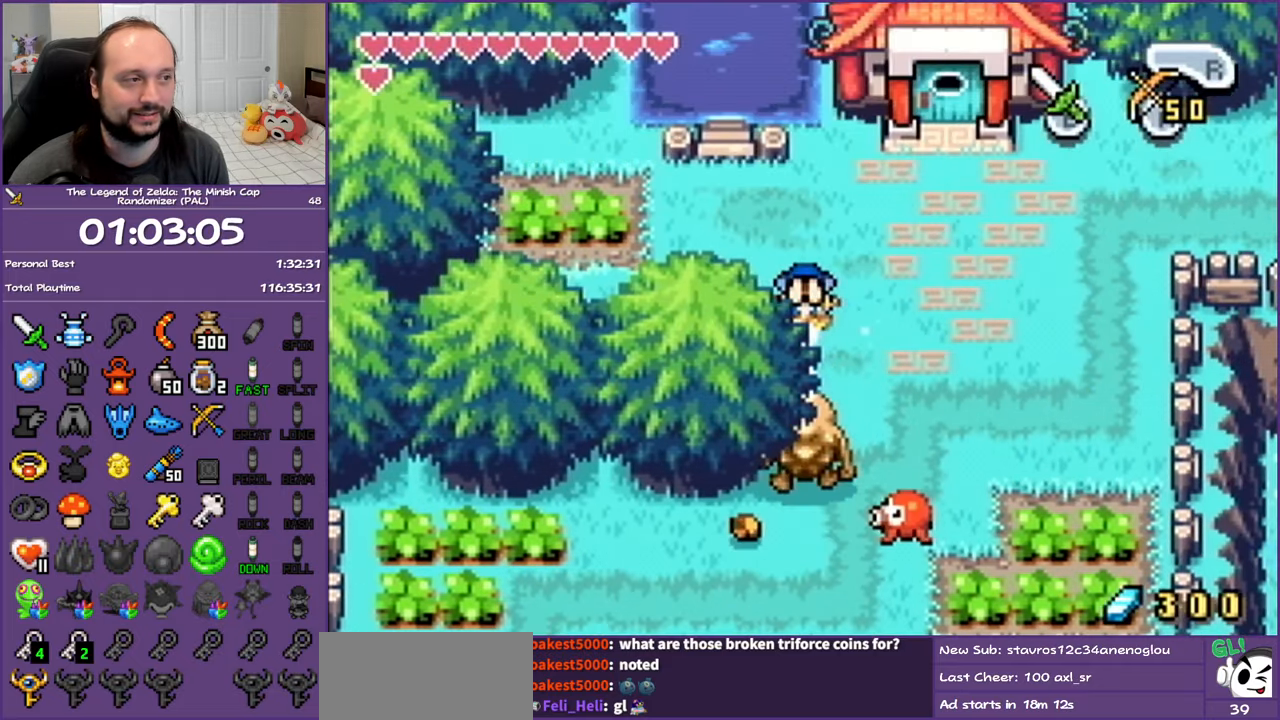
{"buttons": ["DPAD_RIGHT"], "events": [[50, "DPAD_RIGHT", "down"], [100, "DPAD_UP", "up"]]}
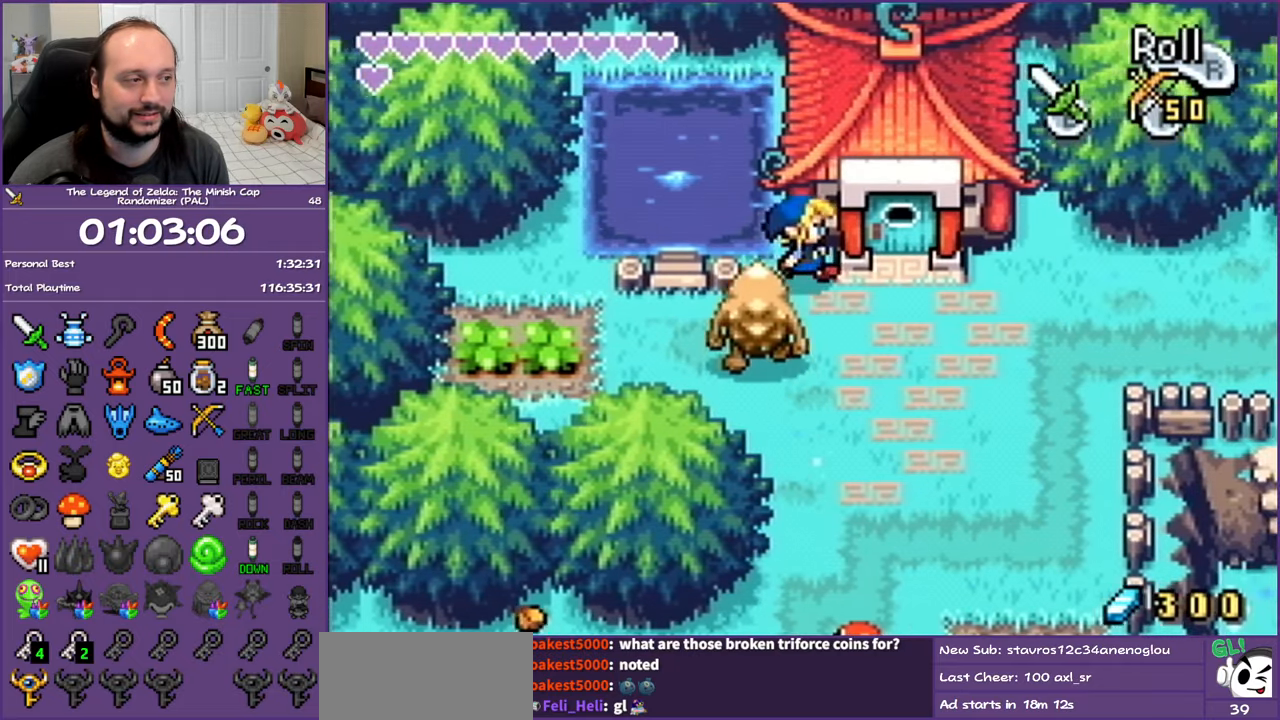
{"buttons": ["DPAD_DOWN", "DPAD_RIGHT"], "events": [[217, "DPAD_DOWN", "down"], [267, "DPAD_DOWN", "up"], [317, "DPAD_UP", "down"], [467, "DPAD_UP", "up"], [500, "DPAD_DOWN", "down"]]}
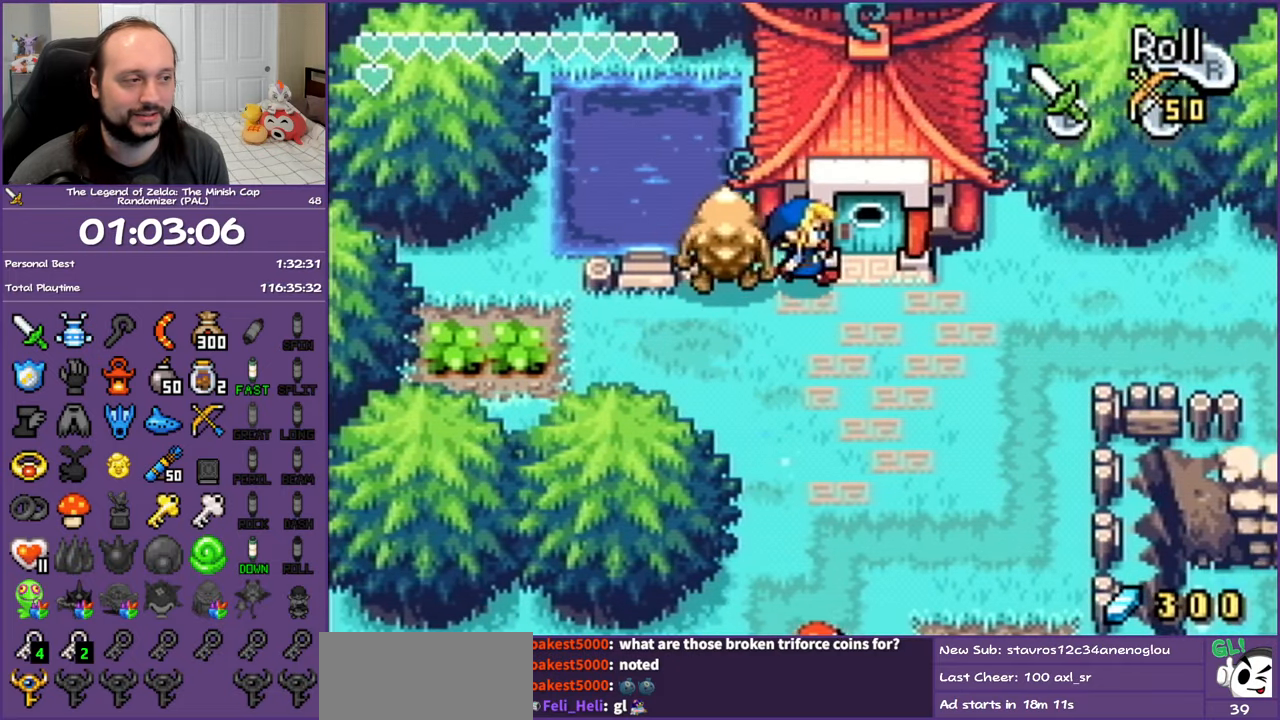
{"buttons": ["DPAD_UP"], "events": [[33, "DPAD_RIGHT", "up"], [100, "DPAD_RIGHT", "down"], [150, "DPAD_DOWN", "up"], [217, "DPAD_UP", "down"], [333, "DPAD_RIGHT", "up"]]}
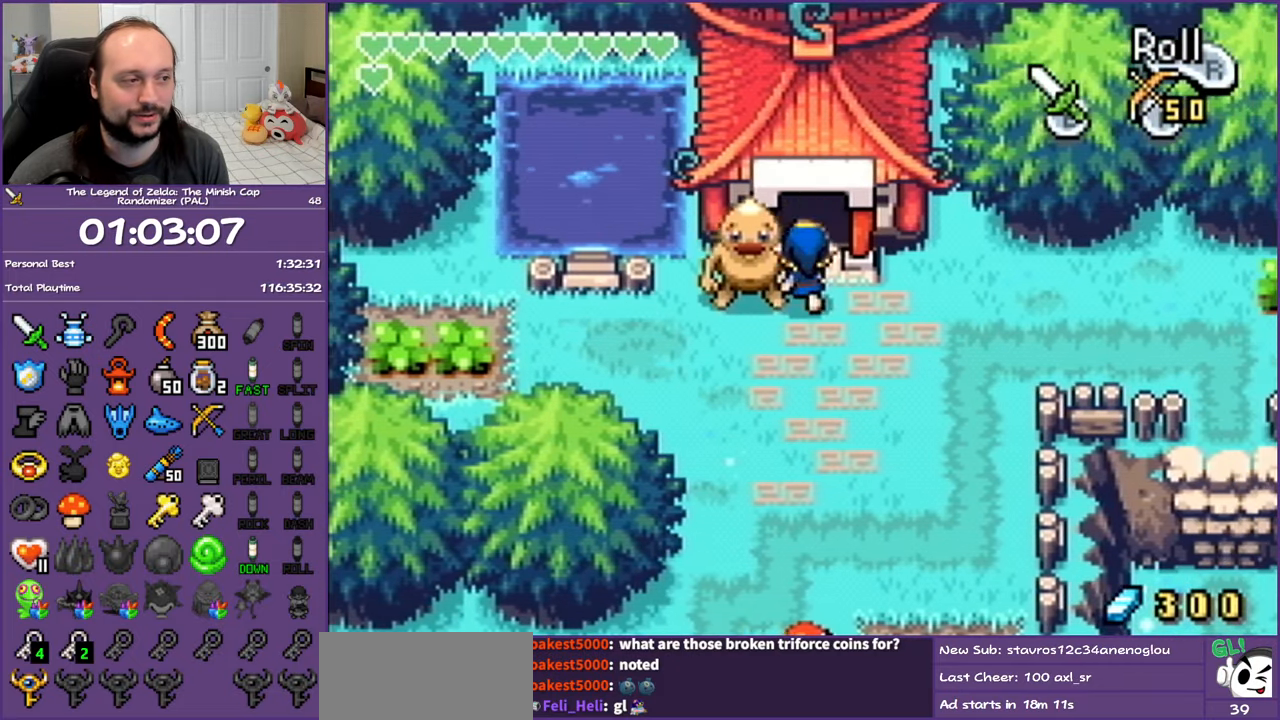
{"buttons": ["DPAD_UP"], "events": []}
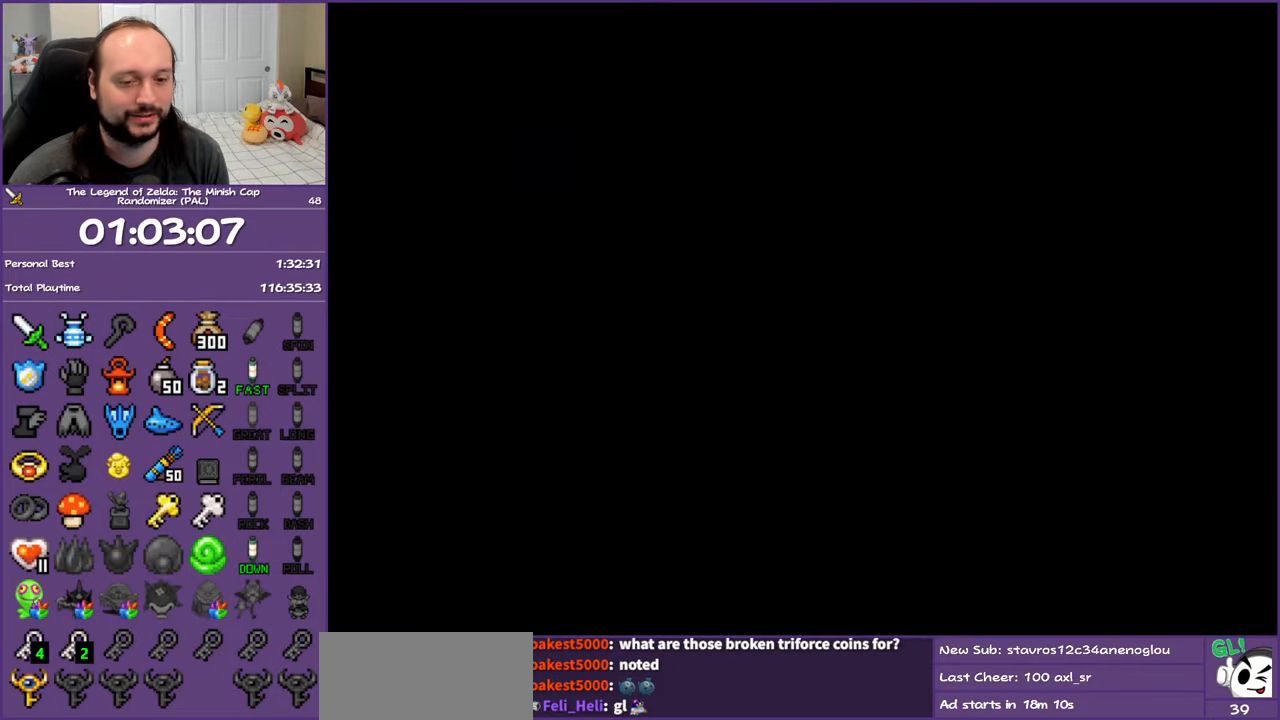
{"buttons": ["DPAD_UP"], "events": []}
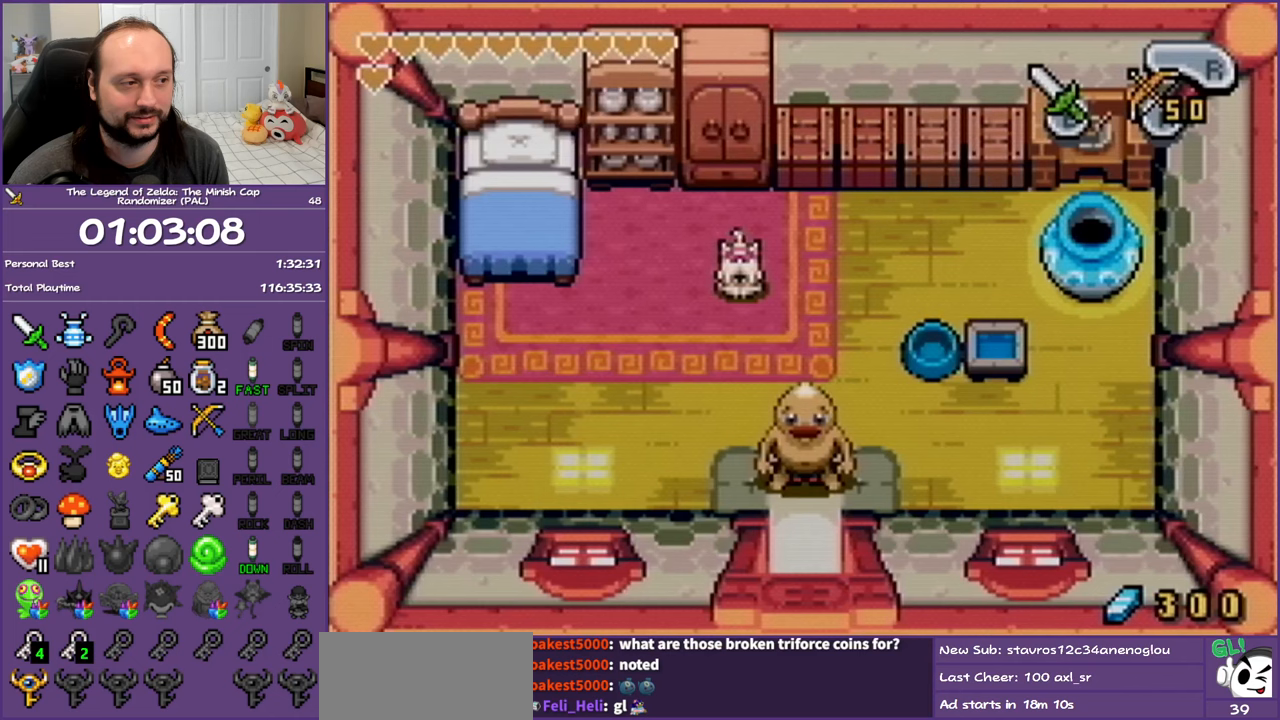
{"buttons": ["DPAD_RIGHT"], "events": [[217, "DPAD_RIGHT", "down"], [250, "DPAD_UP", "up"]]}
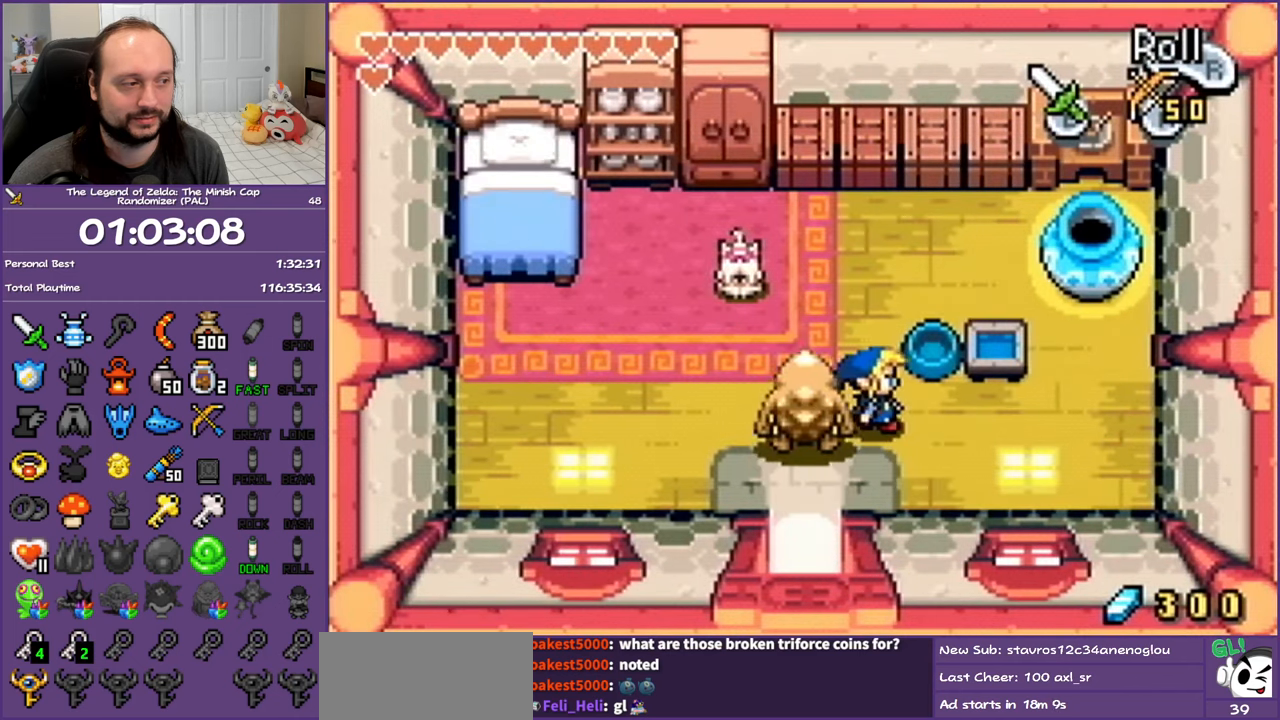
{"buttons": ["A"], "events": [[133, "DPAD_UP", "down"], [217, "DPAD_RIGHT", "up"], [267, "A", "down"], [317, "DPAD_LEFT", "down"], [333, "DPAD_LEFT", "up"], [367, "DPAD_UP", "up"]]}
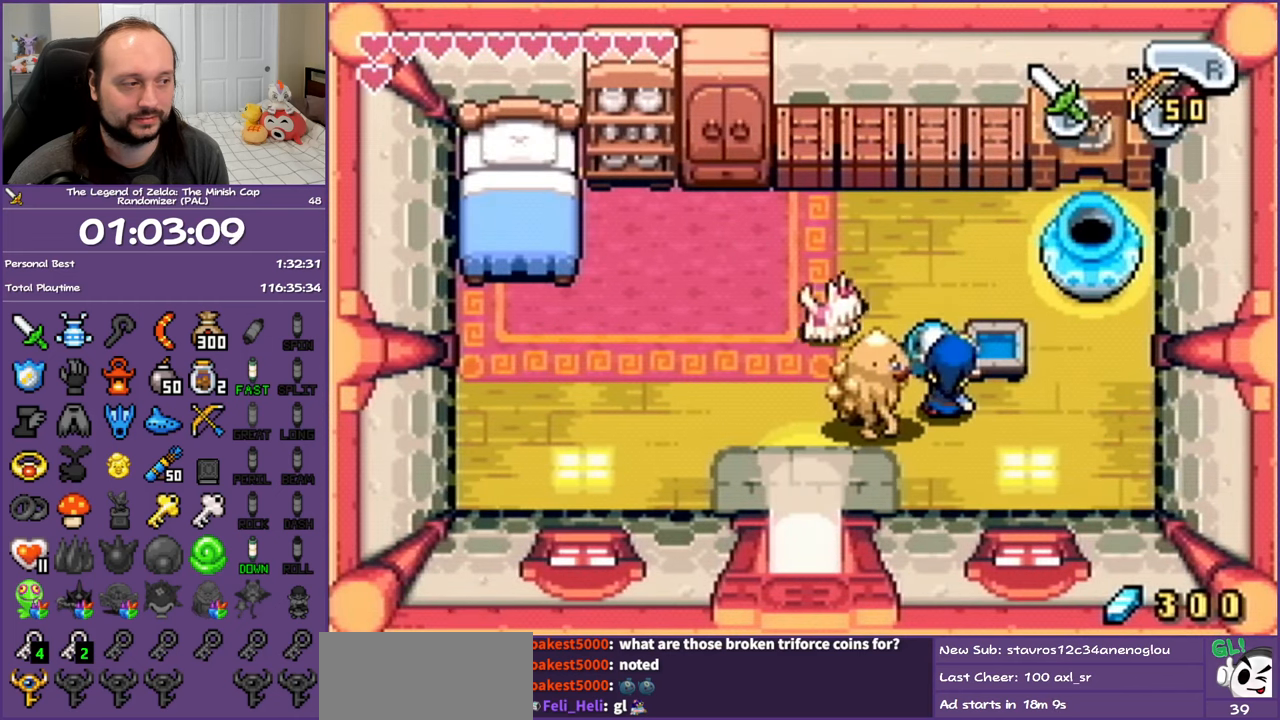
{"buttons": ["A"], "events": []}
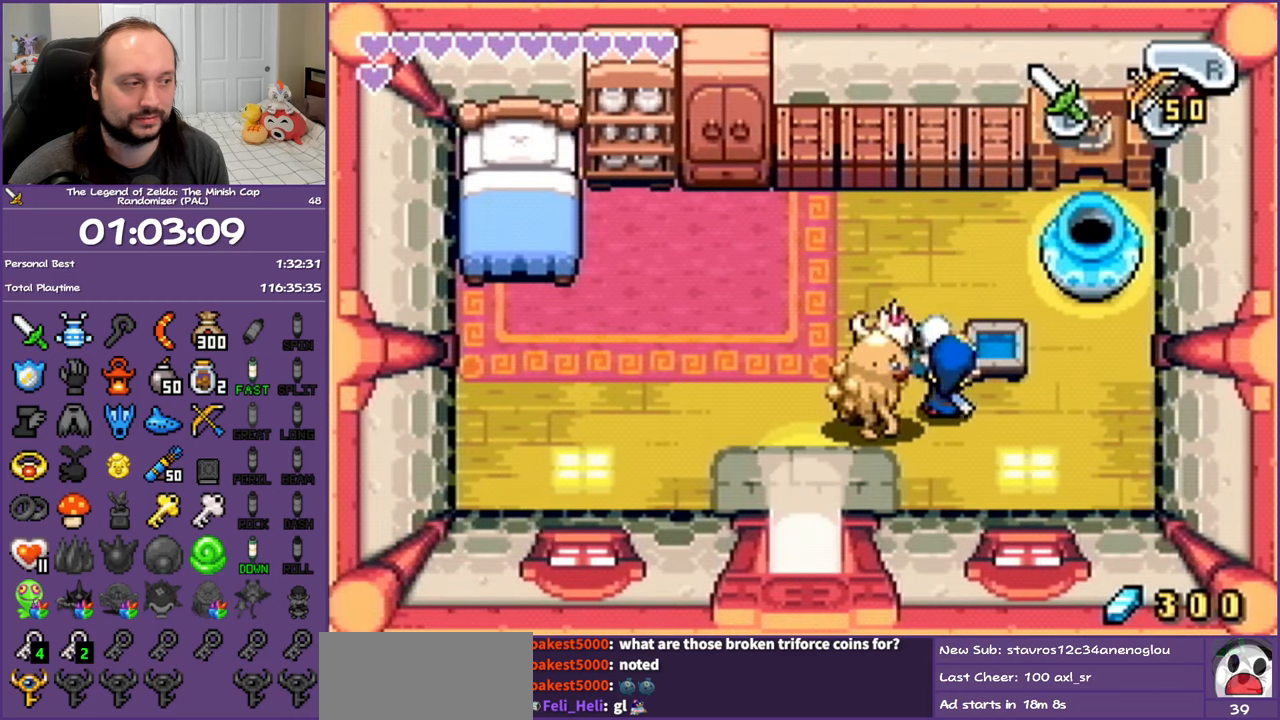
{"buttons": ["DPAD_LEFT"], "events": [[217, "A", "up"], [500, "DPAD_LEFT", "down"]]}
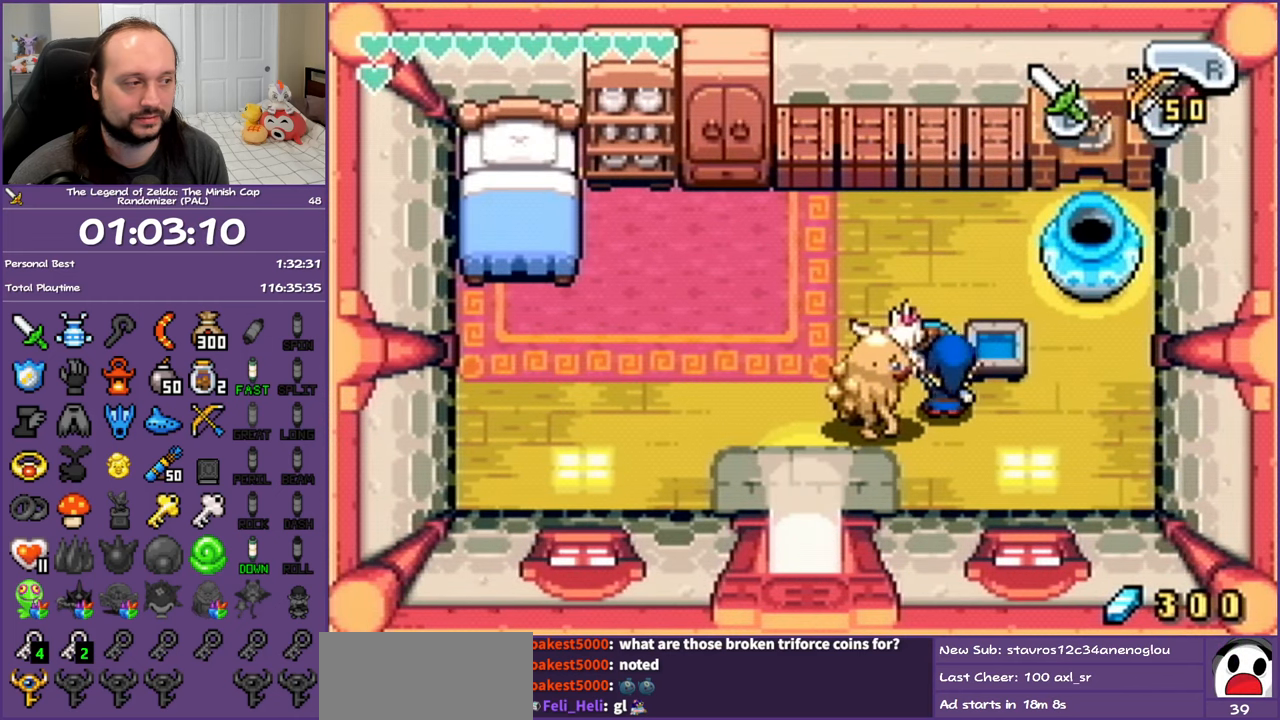
{"buttons": ["DPAD_DOWN", "DPAD_LEFT"], "events": [[83, "DPAD_DOWN", "down"]]}
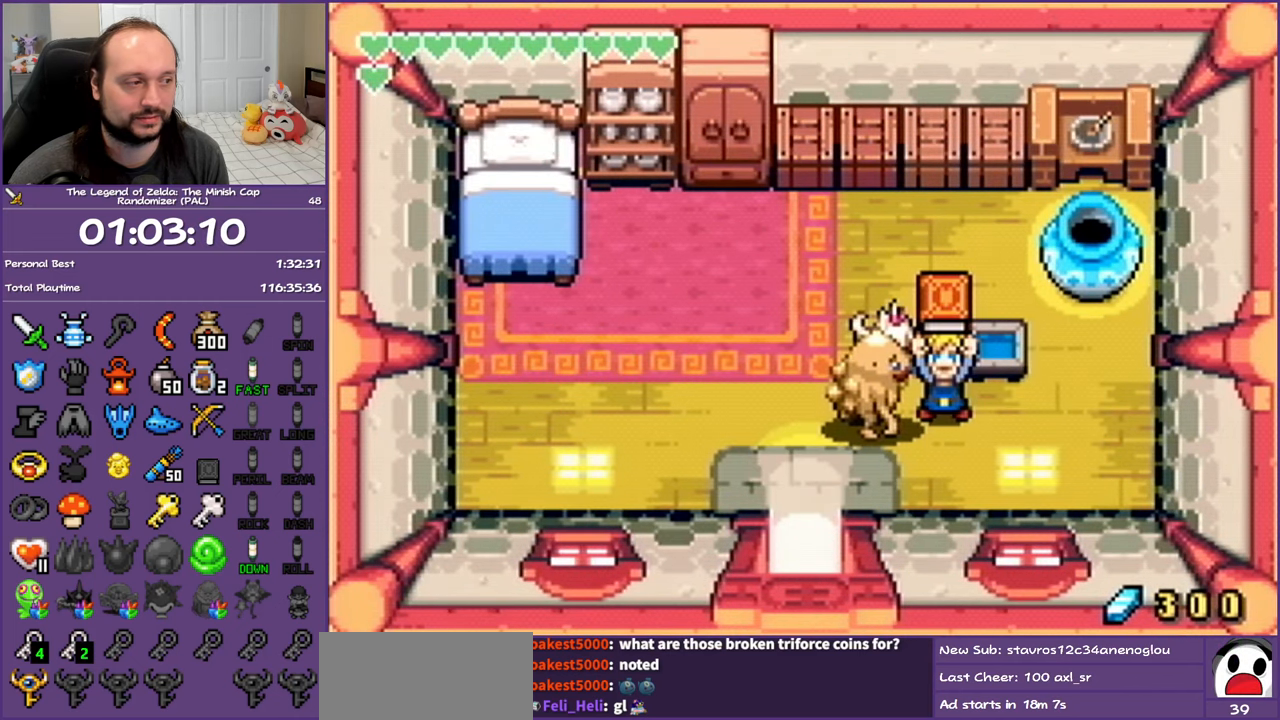
{"buttons": ["DPAD_DOWN", "DPAD_LEFT"], "events": []}